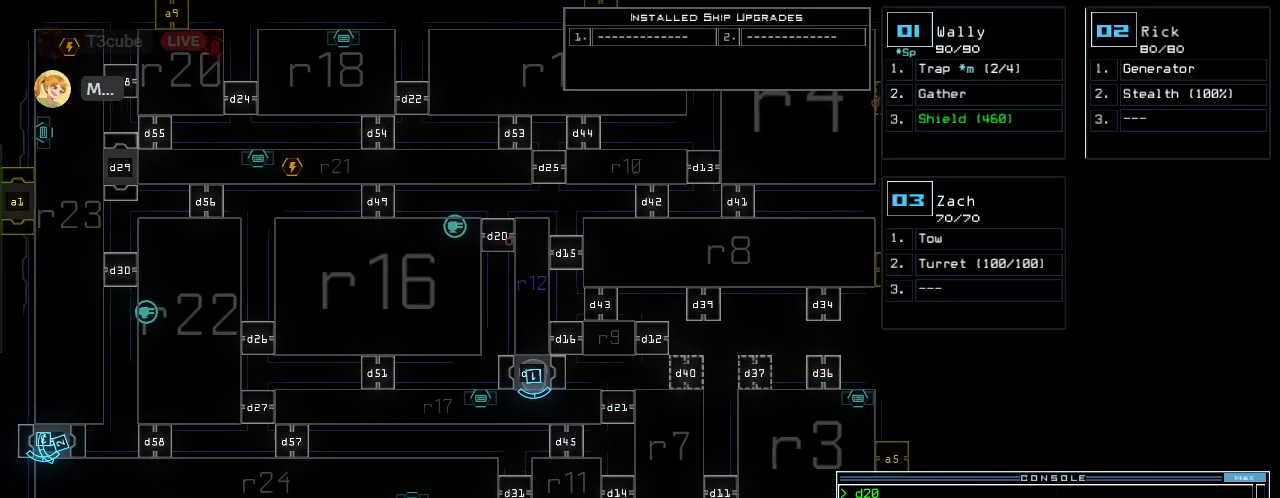
Gameplay with keyboard; each line is a JSON object with the keys held at the frame after it. "events" lists presses ("down") and releases ("up") of ".", "0", "1", "2", "3", "4", "5", "6", "7", "8", "9", "a", "b", "backspace", "c", "caps_lock", "comma", "ctrl_l", "ctrl_r", "d", "down", "e", "equals", "escape", "f", "f6", "g", "h", "i", "j", "k", "l", "left", "m", "minus", "n", "num3", "num9", "o", "p", "q", "quote", "r", "return", "right", "s", "semicolon", "shift_l", "shift_r", "space", "t", "tab", "tilde", "u", "up", "v", "w", "x", "y" and "z" between this image and that frame as [ms after this image, input, new state], when the widget could be followed in between. No other keys are recorded. Mouse input is not recorded.
{"keys": [], "events": [[20, "6", "down"], [80, "6", "up"], [100, "left", "up"], [220, "2", "down"], [280, "2", "up"]]}
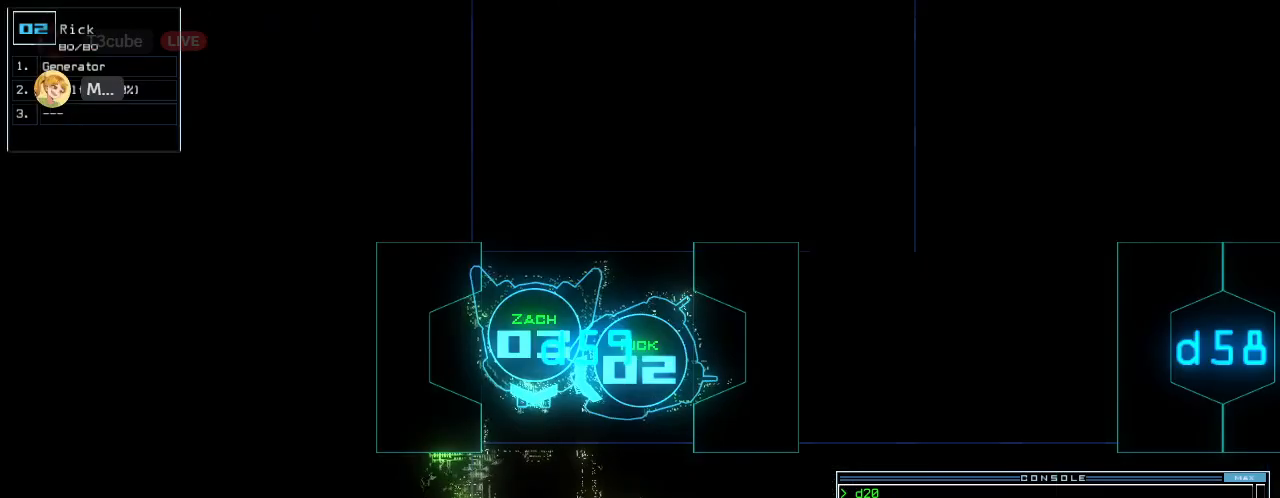
{"keys": ["left"], "events": [[300, "left", "down"]]}
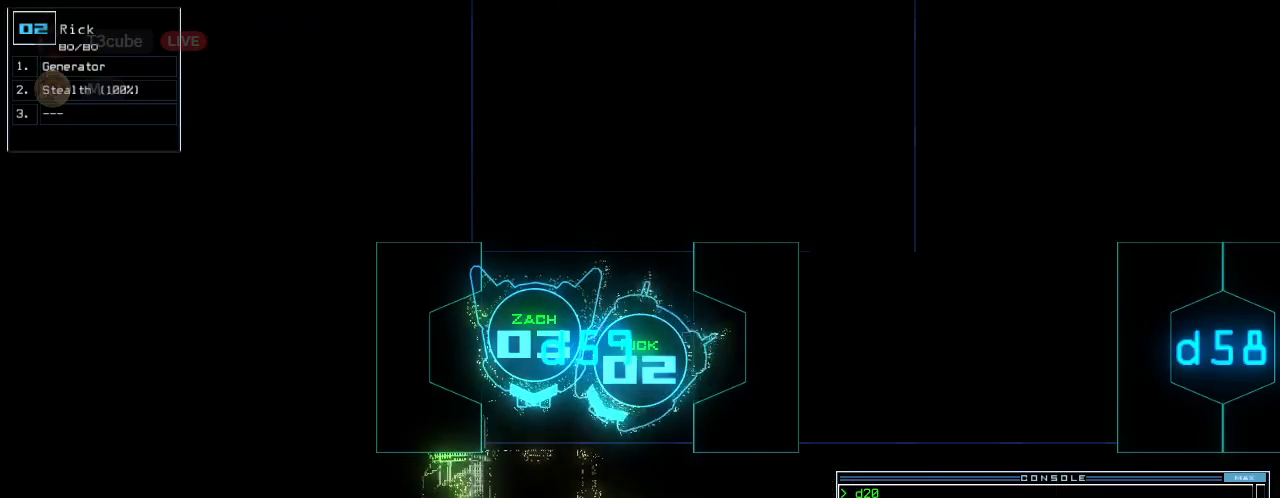
{"keys": [], "events": [[100, "left", "up"], [360, "space", "down"], [460, "space", "up"]]}
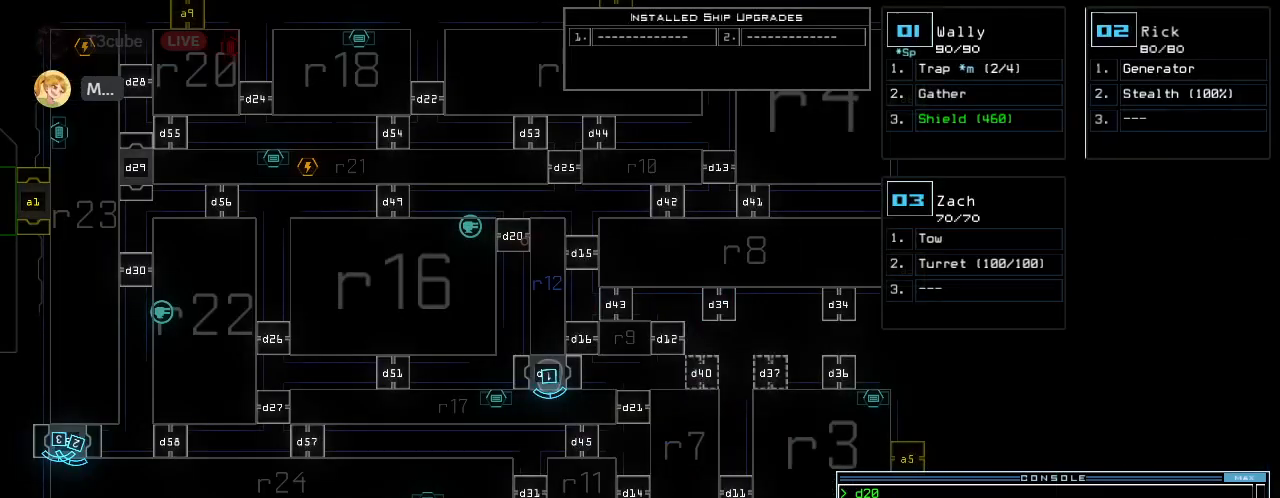
{"keys": [], "events": []}
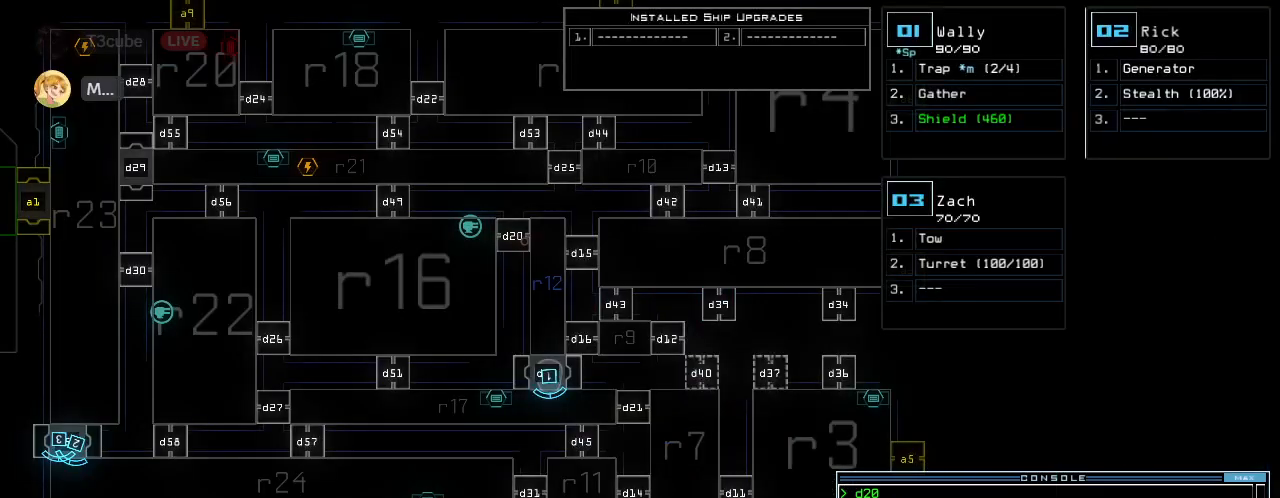
{"keys": [], "events": []}
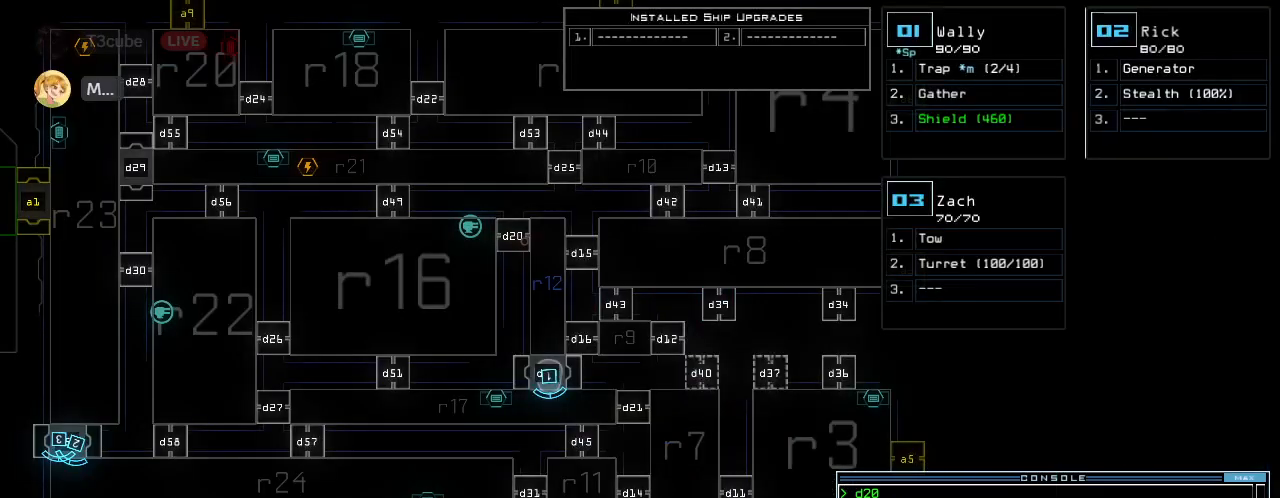
{"keys": [], "events": []}
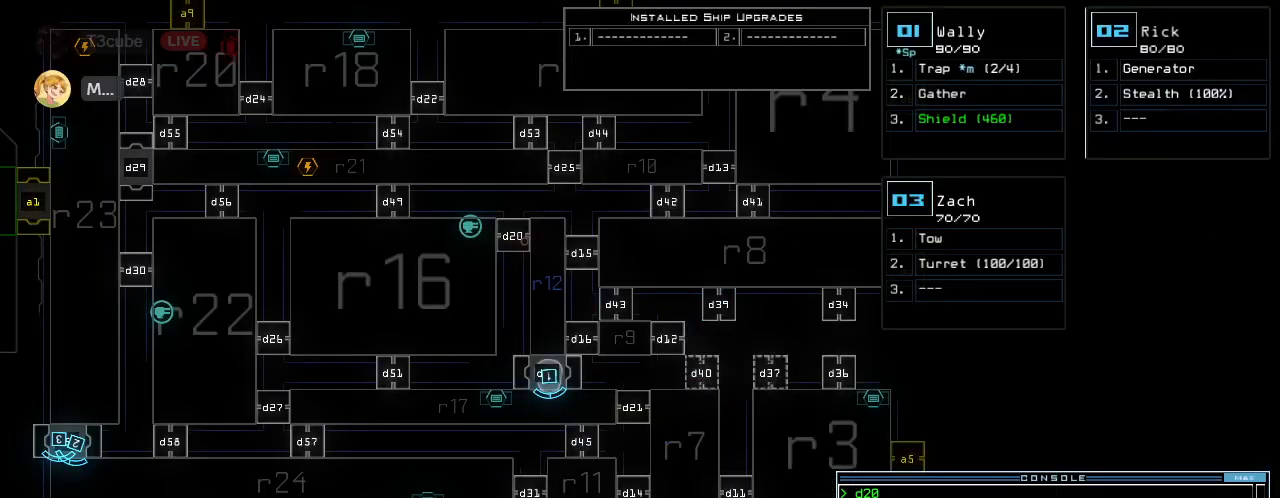
{"keys": [], "events": []}
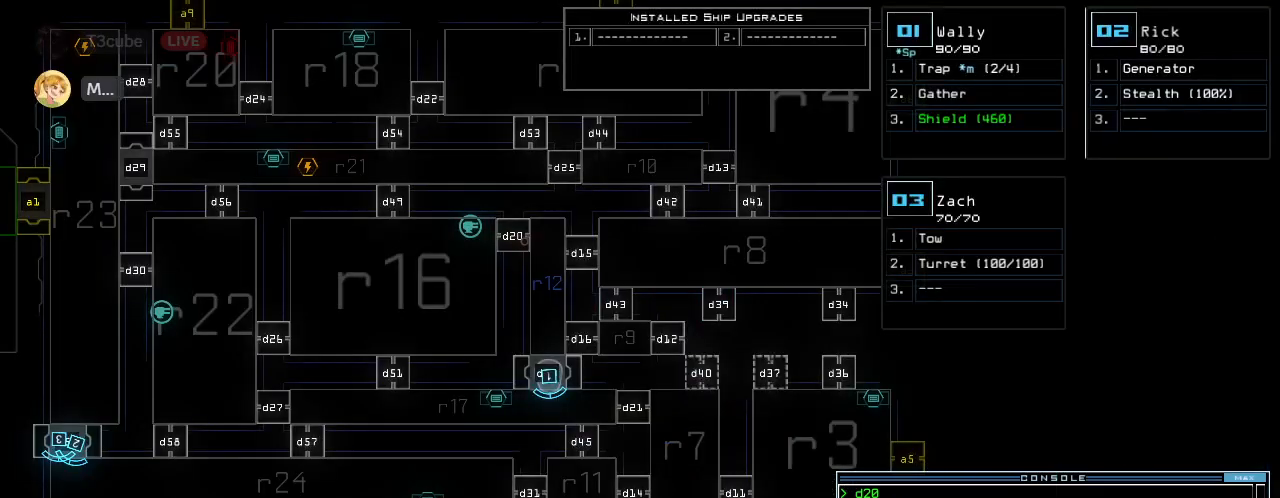
{"keys": [], "events": []}
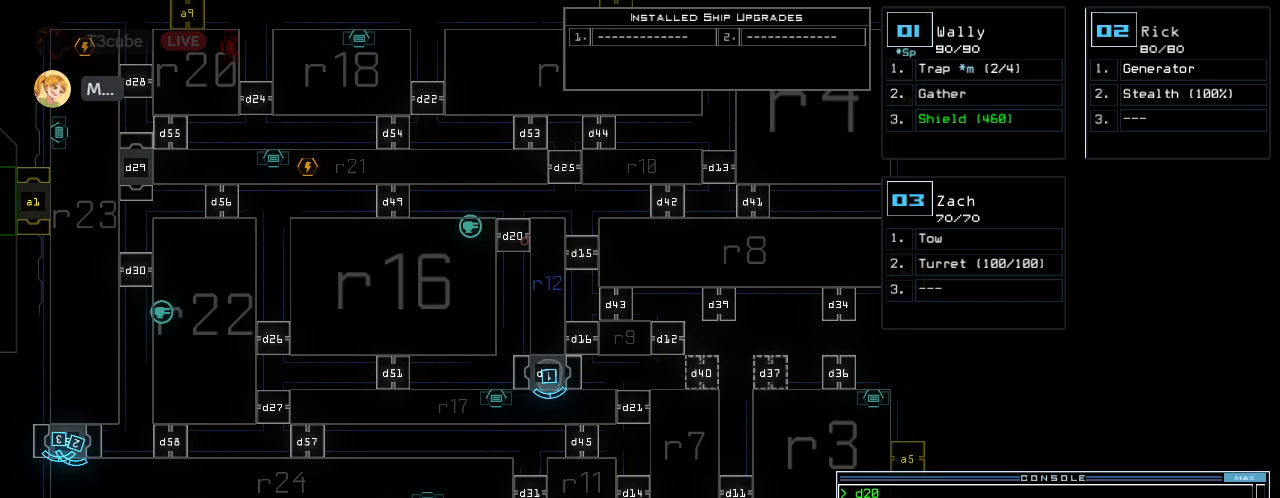
{"keys": [], "events": []}
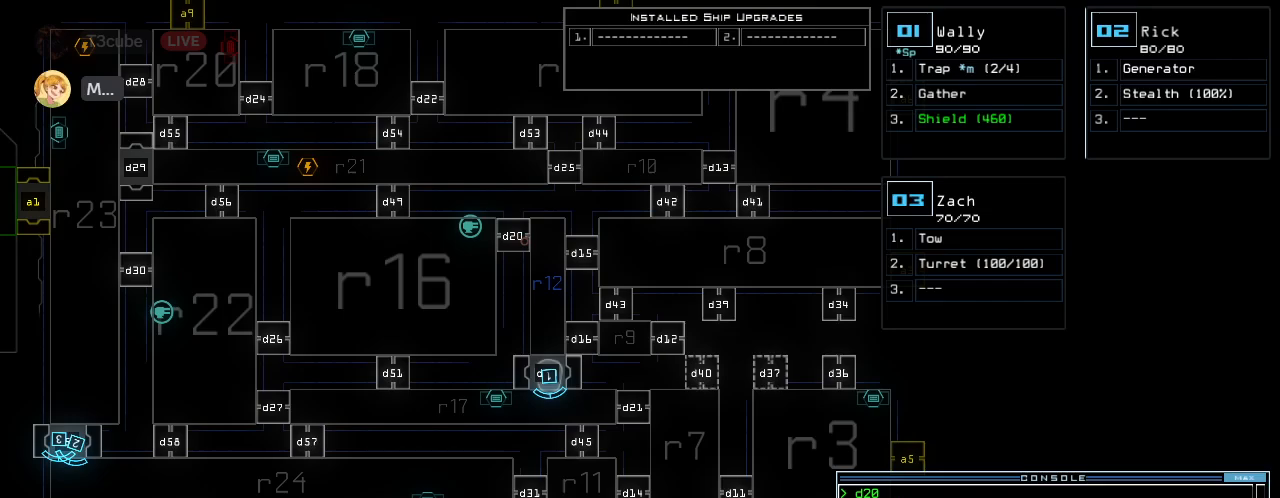
{"keys": [], "events": []}
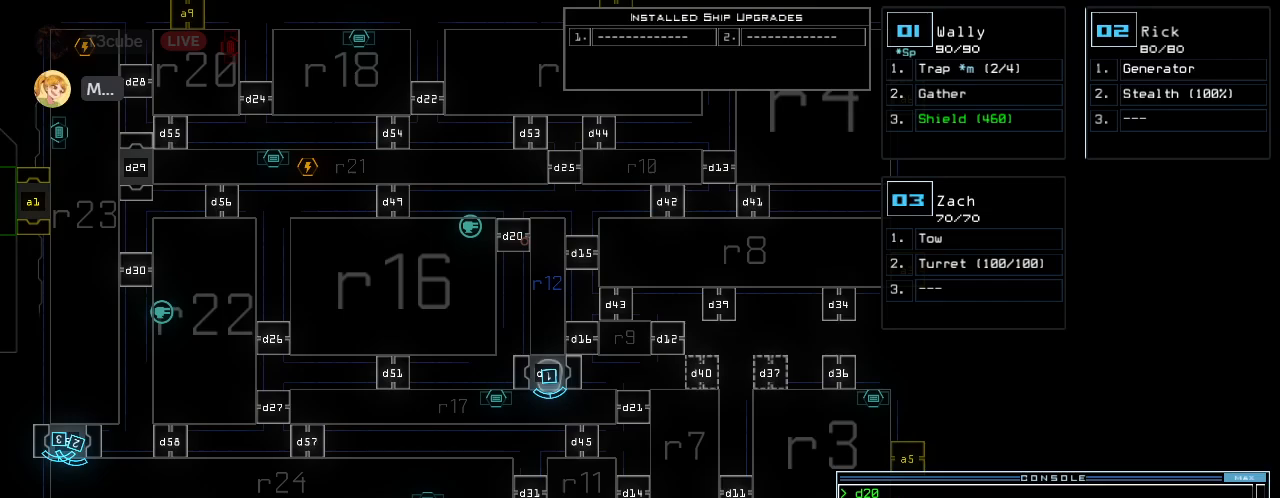
{"keys": [], "events": []}
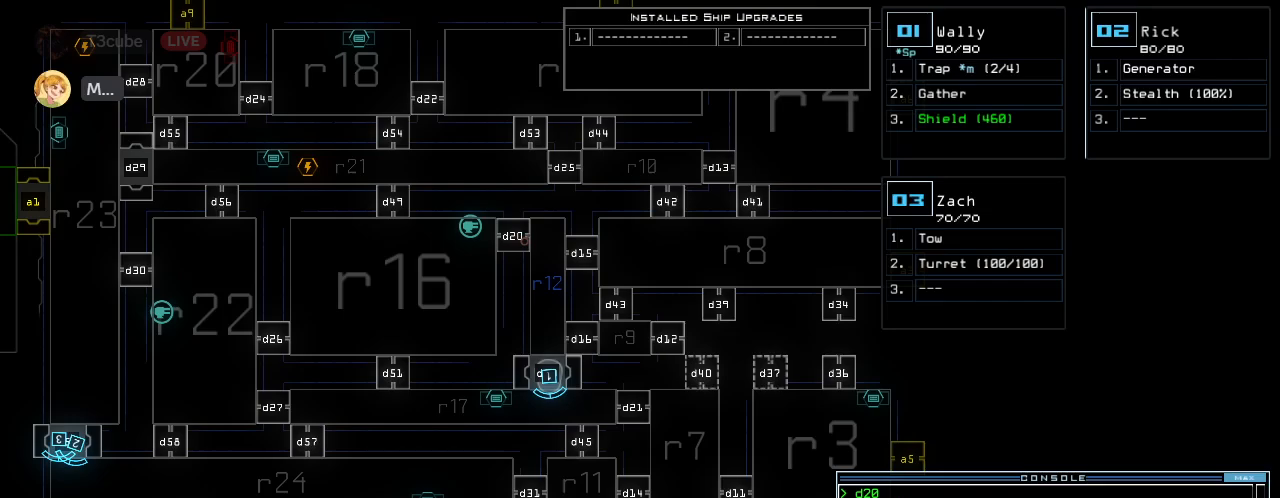
{"keys": [], "events": []}
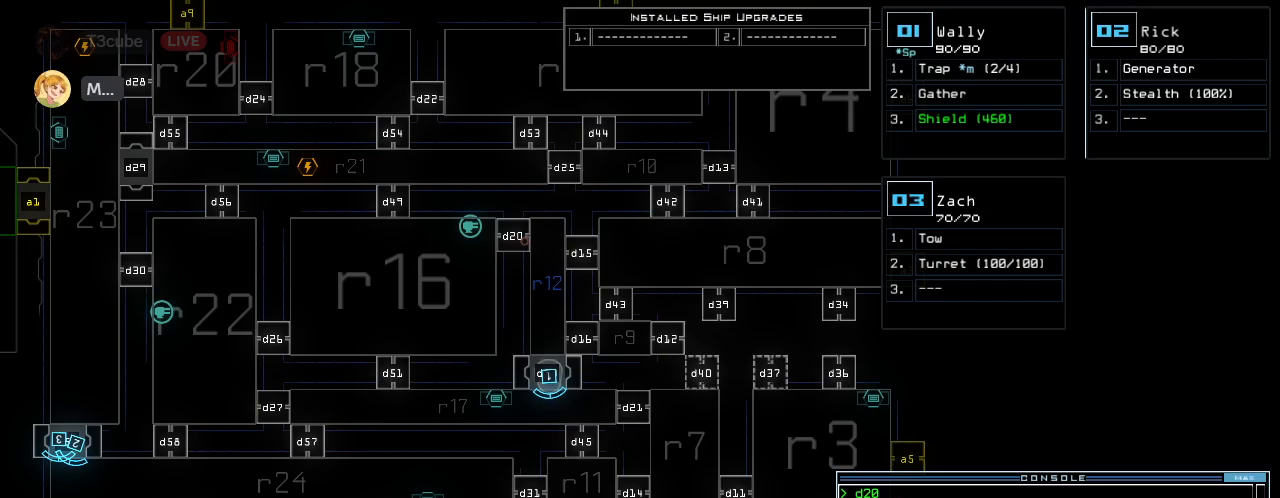
{"keys": [], "events": []}
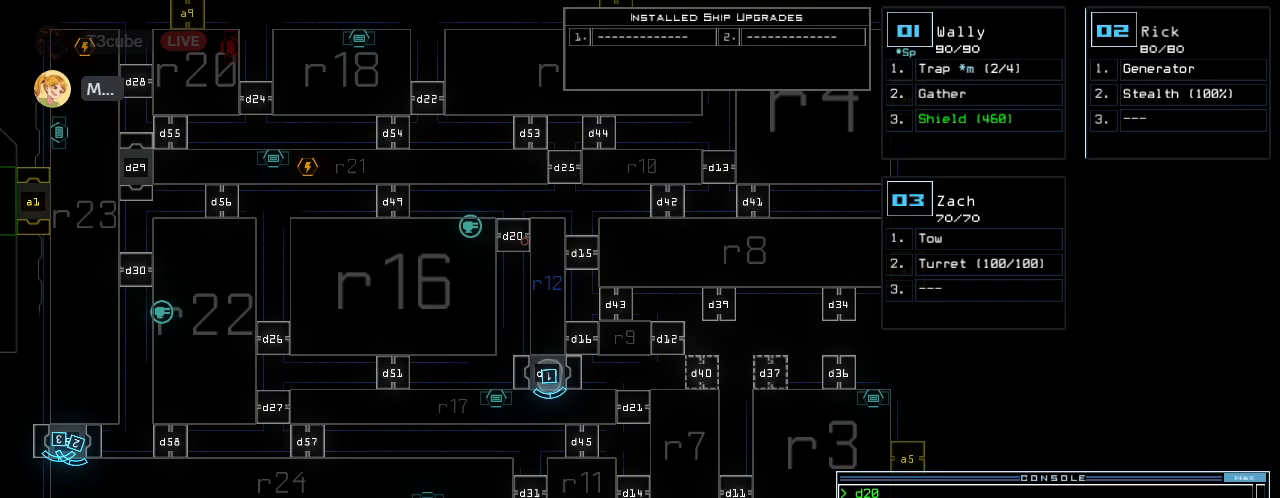
{"keys": [], "events": [[240, "3", "down"], [320, "3", "up"], [320, "up", "down"], [460, "up", "up"]]}
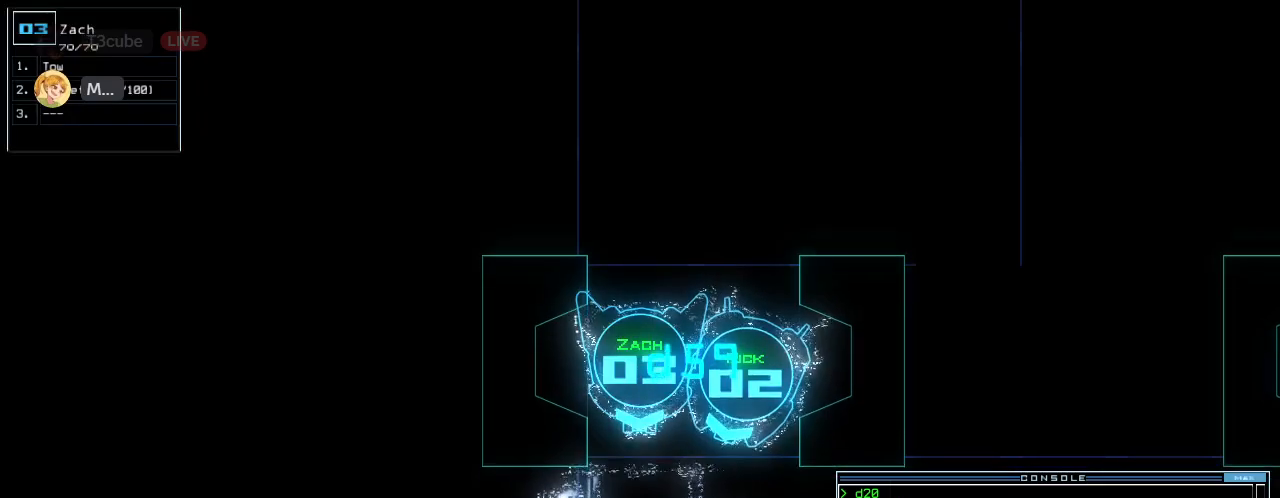
{"keys": [], "events": []}
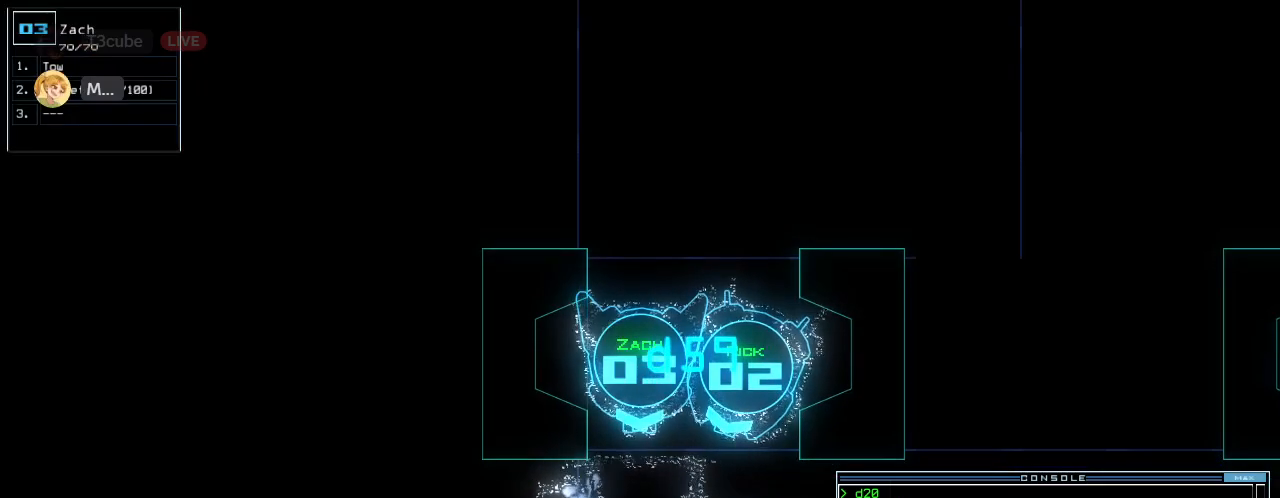
{"keys": [], "events": [[160, "right", "down"], [160, "up", "down"], [220, "right", "up"], [240, "up", "up"]]}
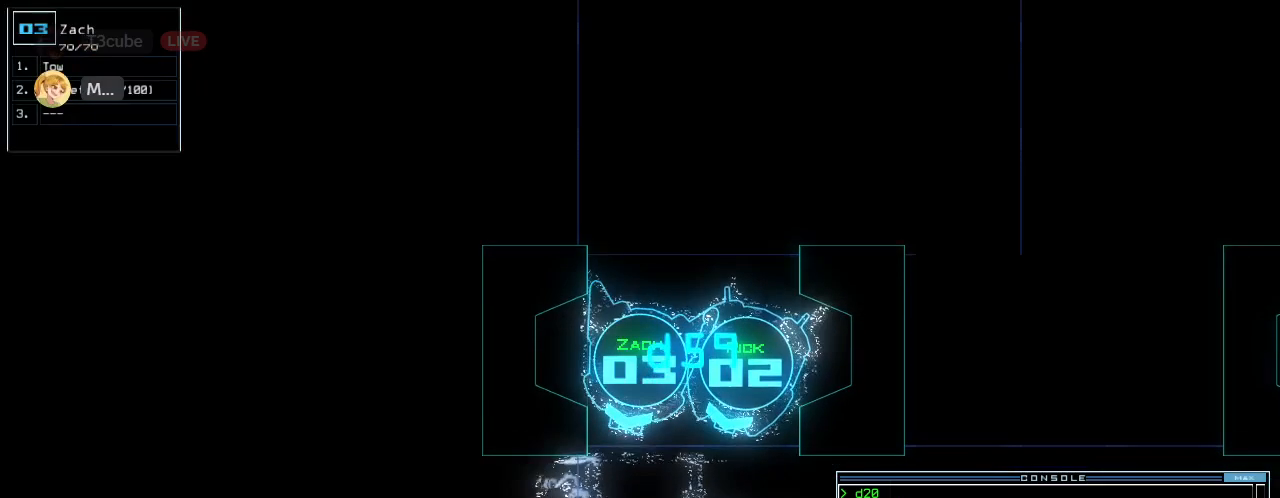
{"keys": [], "events": [[60, "space", "down"], [120, "space", "up"]]}
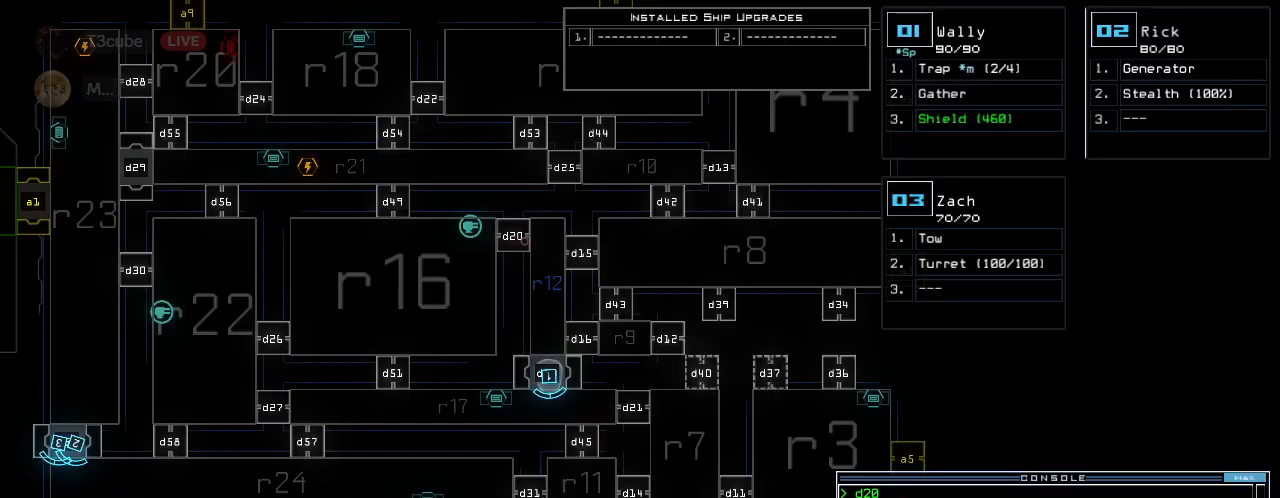
{"keys": [], "events": []}
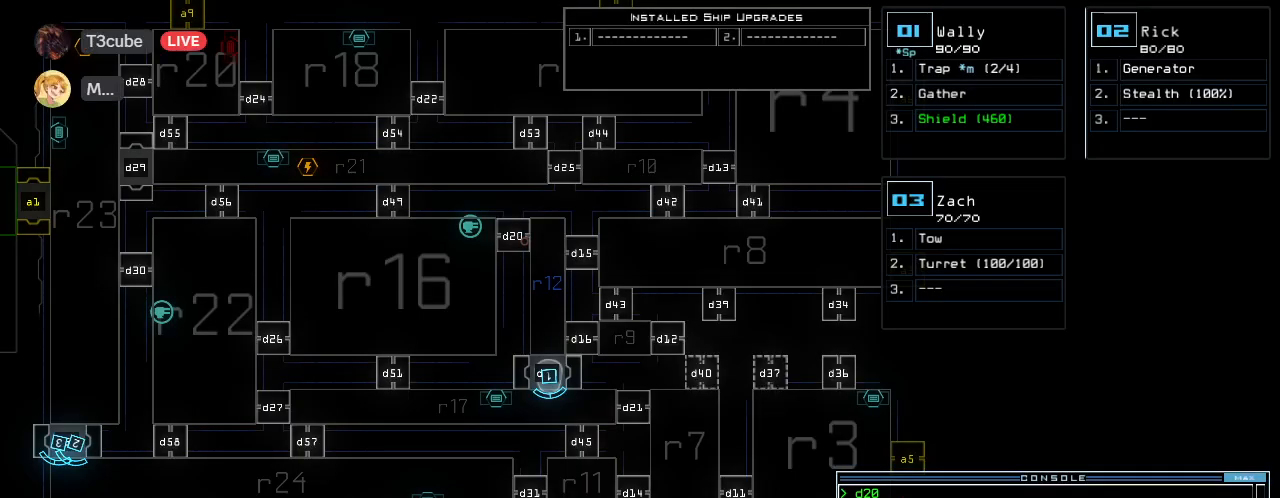
{"keys": ["down", "left"], "events": [[140, "down", "down"], [160, "2", "down"], [240, "2", "up"], [480, "left", "down"]]}
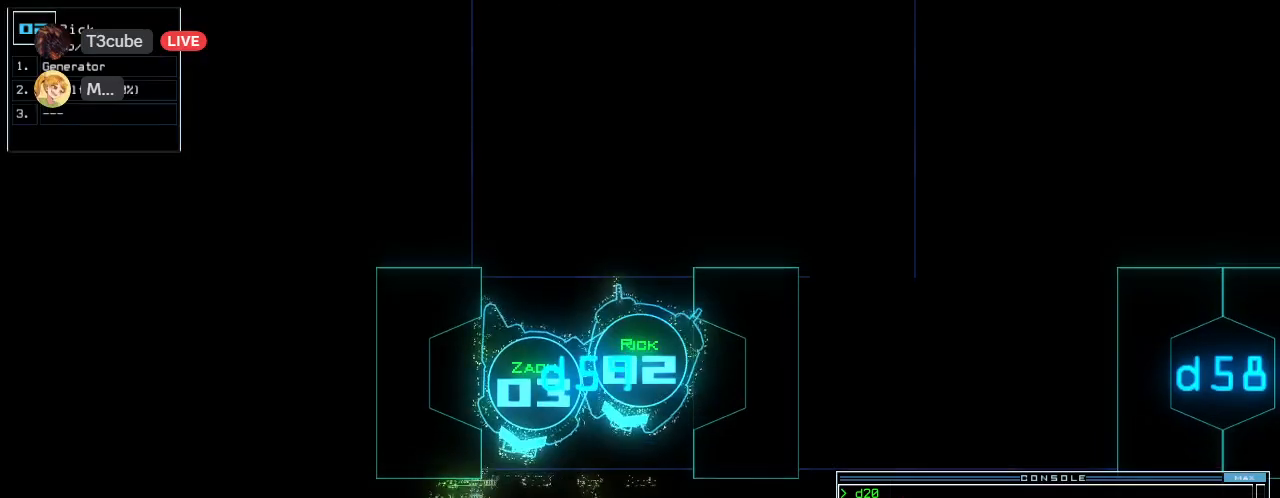
{"keys": ["down", "left"], "events": []}